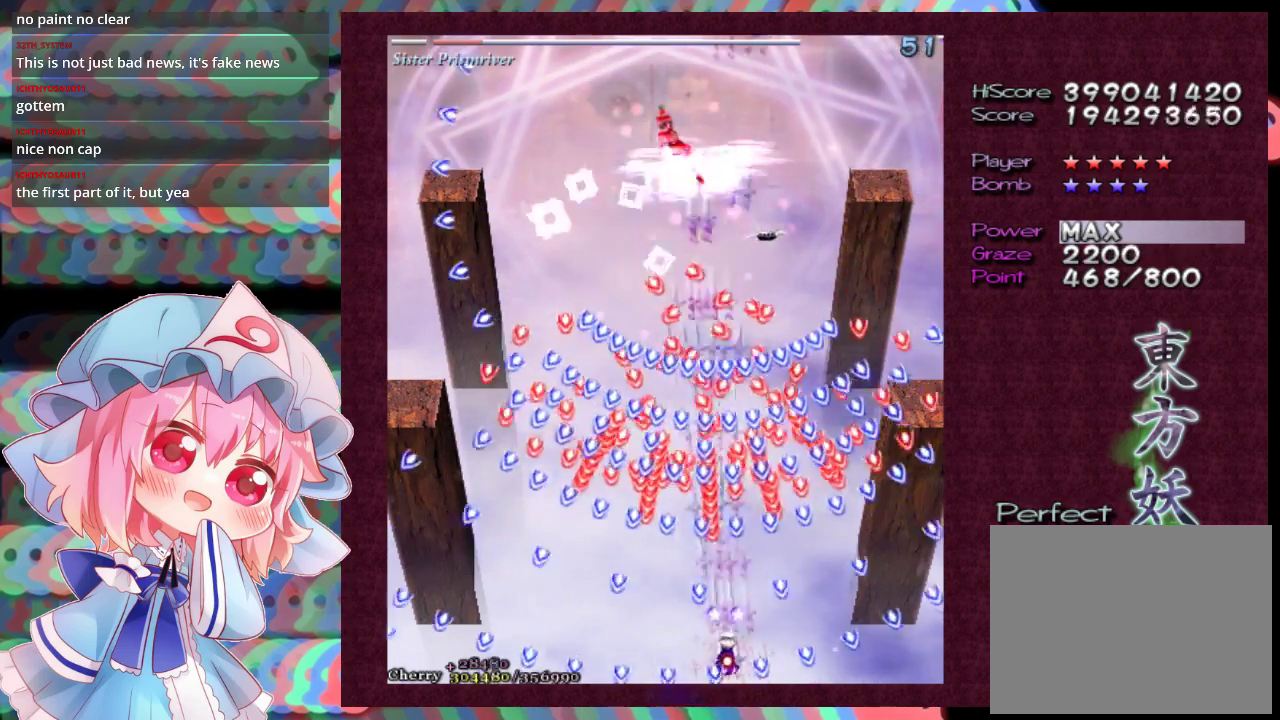
Gameplay with a controller (Xbox layout); each line is a JSON object with the inputs held at the frame after it (dt_ms = milliseconds from this image to that frame). "events" lists button and stick changes between this image and that frame as [ms after this image, input, new state], when the widget could be followed in between. Not read: L3 R3 right_stick.
{"dt_ms": 500, "buttons": ["X", "L1"], "left_stick": "center", "events": [[200, "left_stick", "right"], [300, "left_stick", "down-right"], [433, "left_stick", "center"]]}
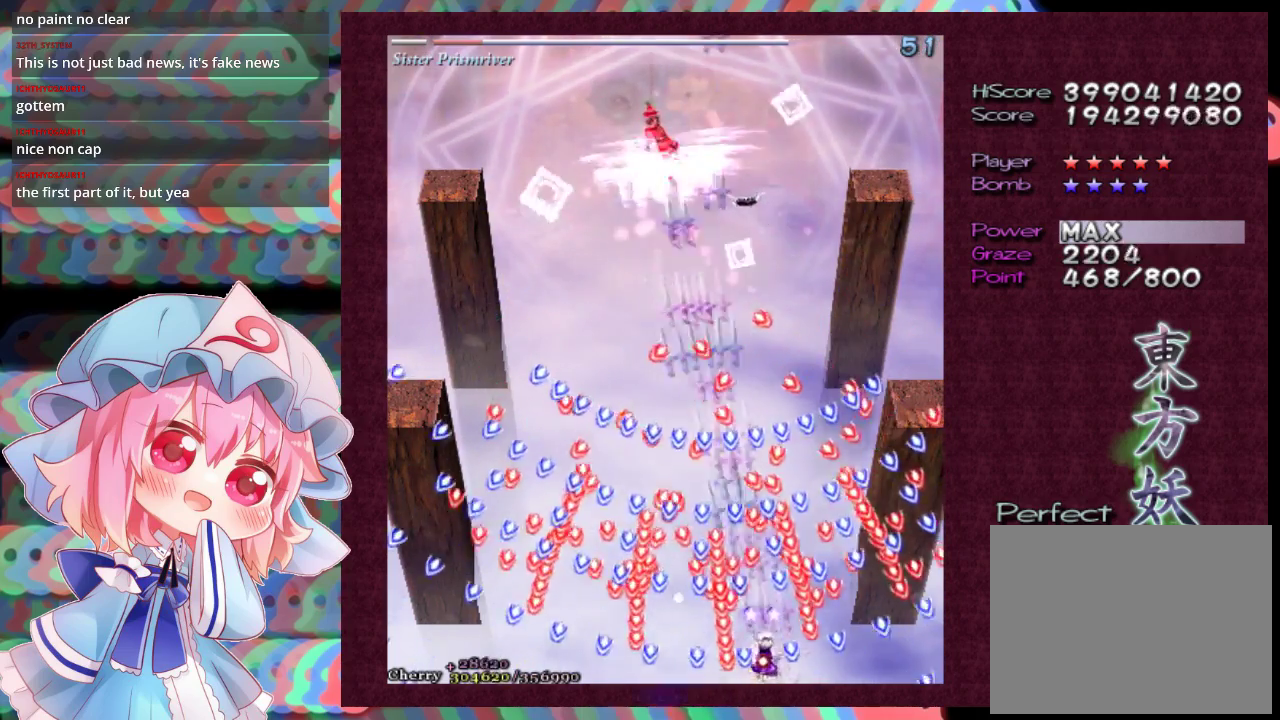
{"dt_ms": 500, "buttons": ["X", "L1"], "left_stick": "center", "events": []}
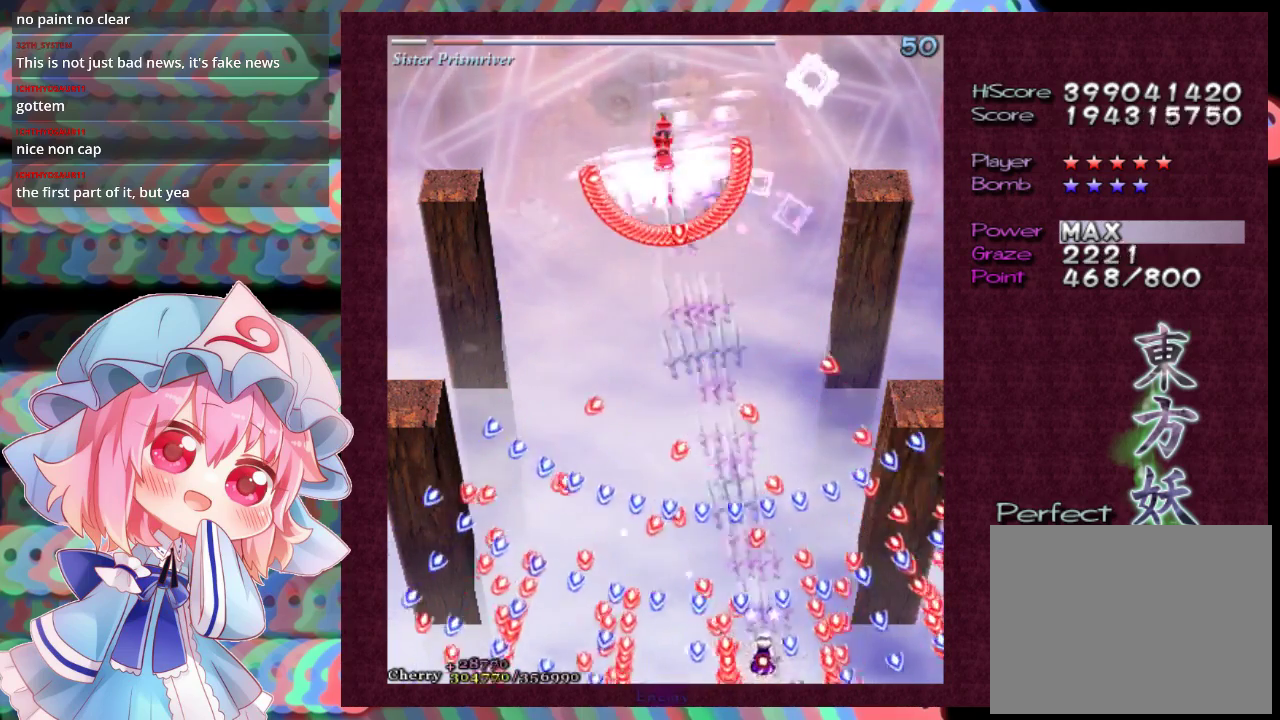
{"dt_ms": 500, "buttons": ["X", "L1"], "left_stick": "center", "events": []}
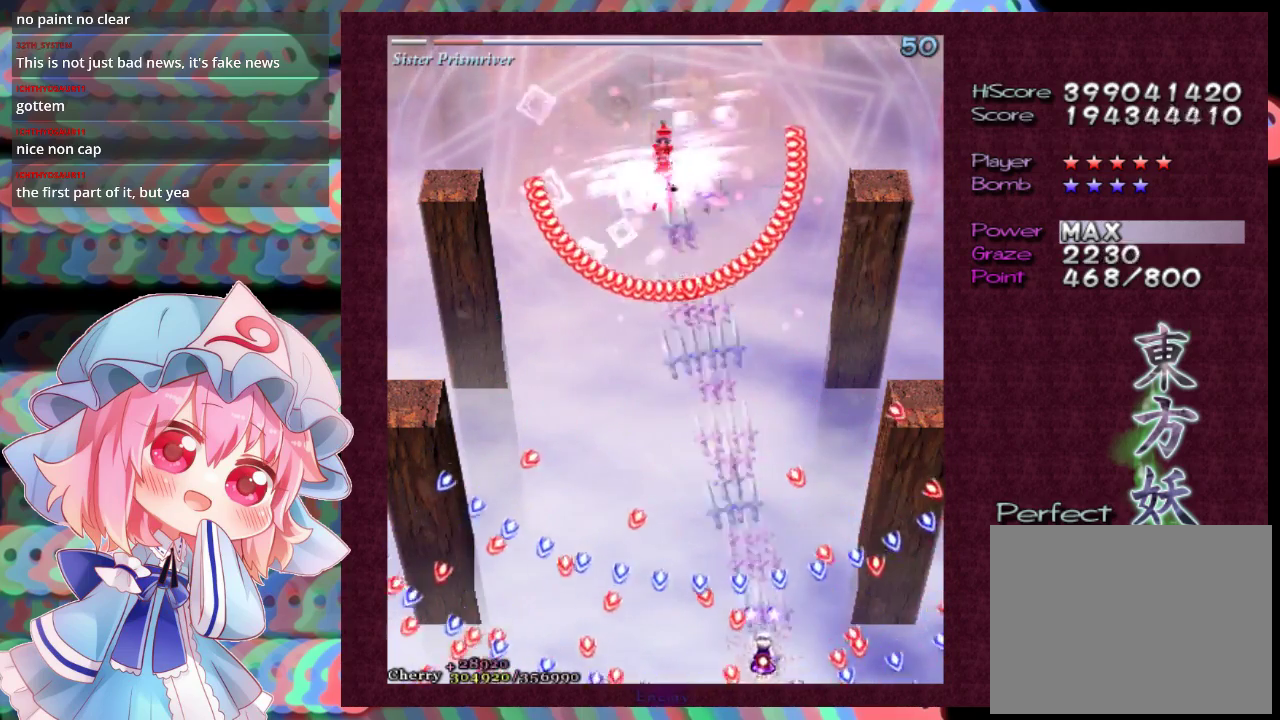
{"dt_ms": 500, "buttons": ["X", "L1"], "left_stick": "center", "events": [[133, "left_stick", "up"], [233, "left_stick", "center"], [300, "left_stick", "up"], [400, "left_stick", "center"]]}
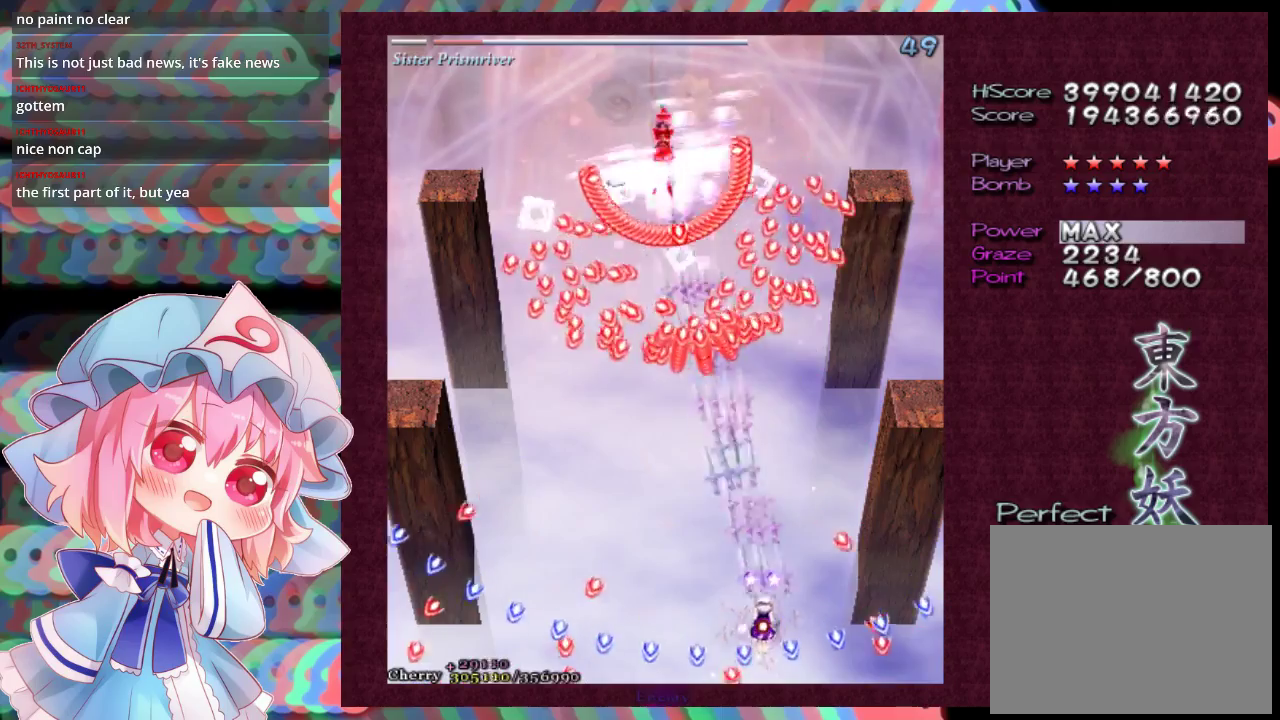
{"dt_ms": 500, "buttons": ["X", "L1"], "left_stick": "center", "events": [[367, "left_stick", "down"], [500, "left_stick", "center"]]}
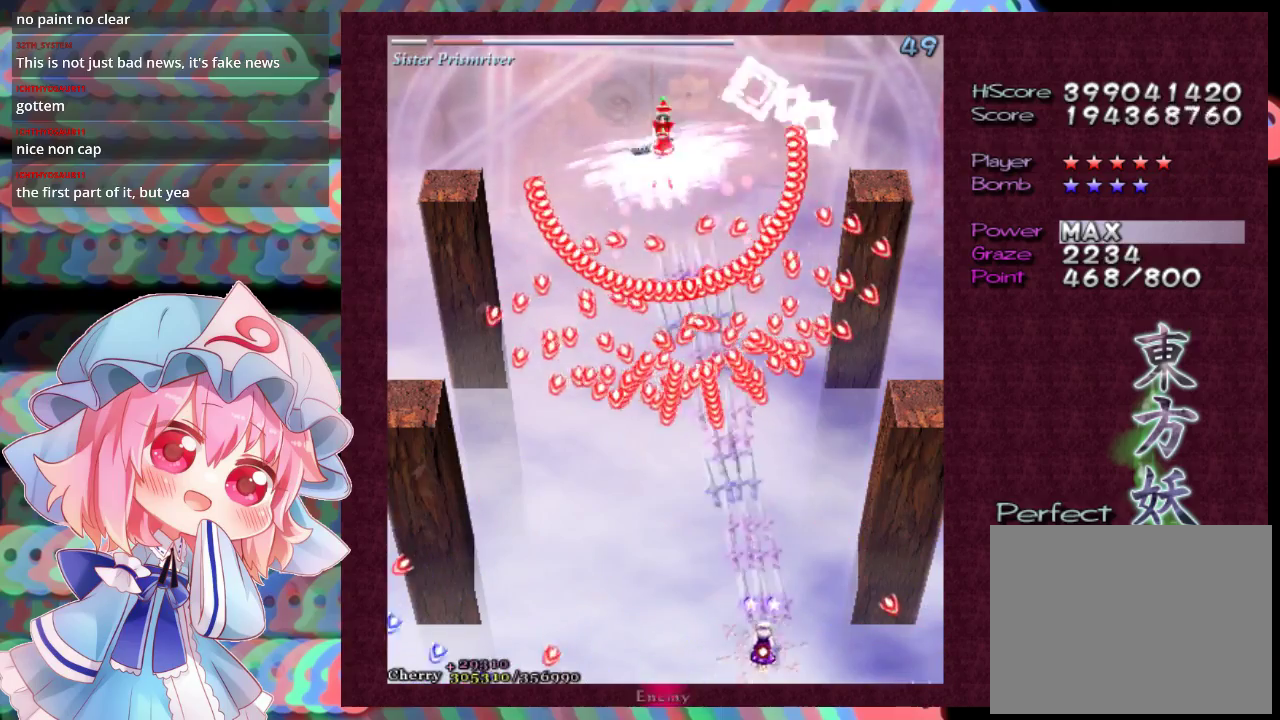
{"dt_ms": 500, "buttons": ["X", "L1"], "left_stick": "down-left", "events": [[67, "left_stick", "down"], [233, "left_stick", "center"], [500, "left_stick", "down-left"]]}
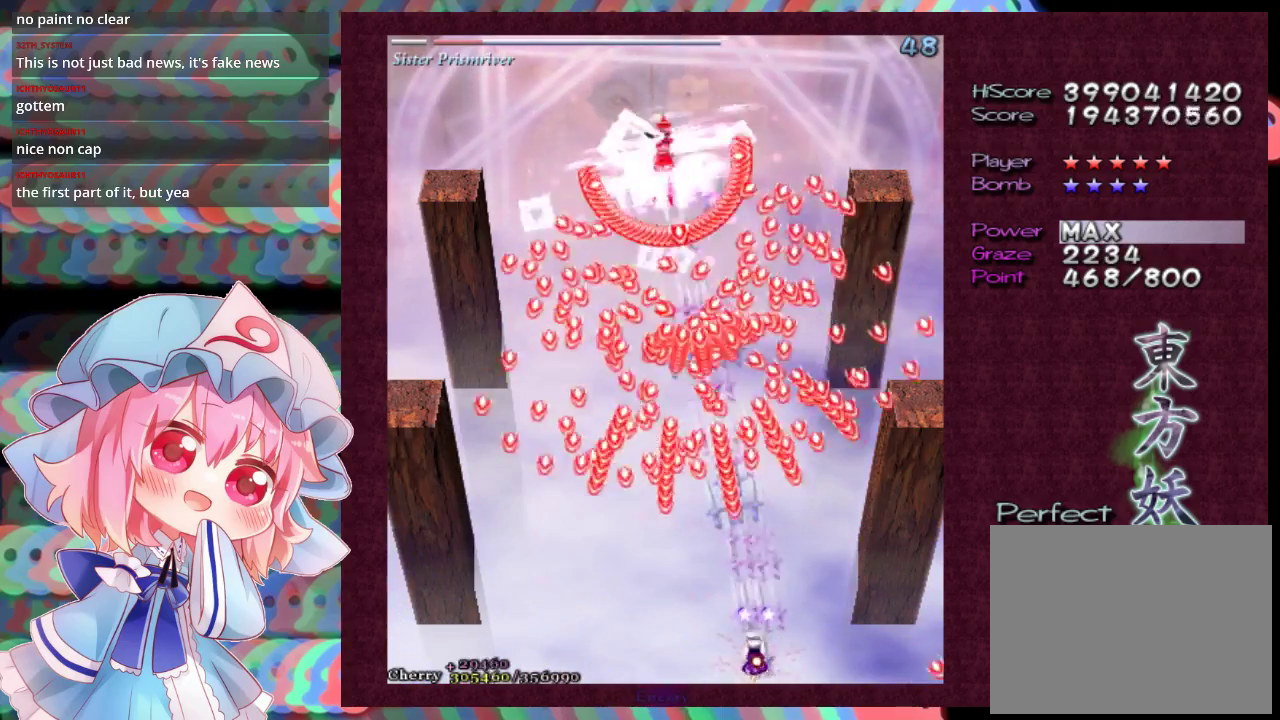
{"dt_ms": 500, "buttons": ["X", "L1"], "left_stick": "center", "events": [[133, "left_stick", "center"], [267, "left_stick", "down-left"], [367, "left_stick", "center"]]}
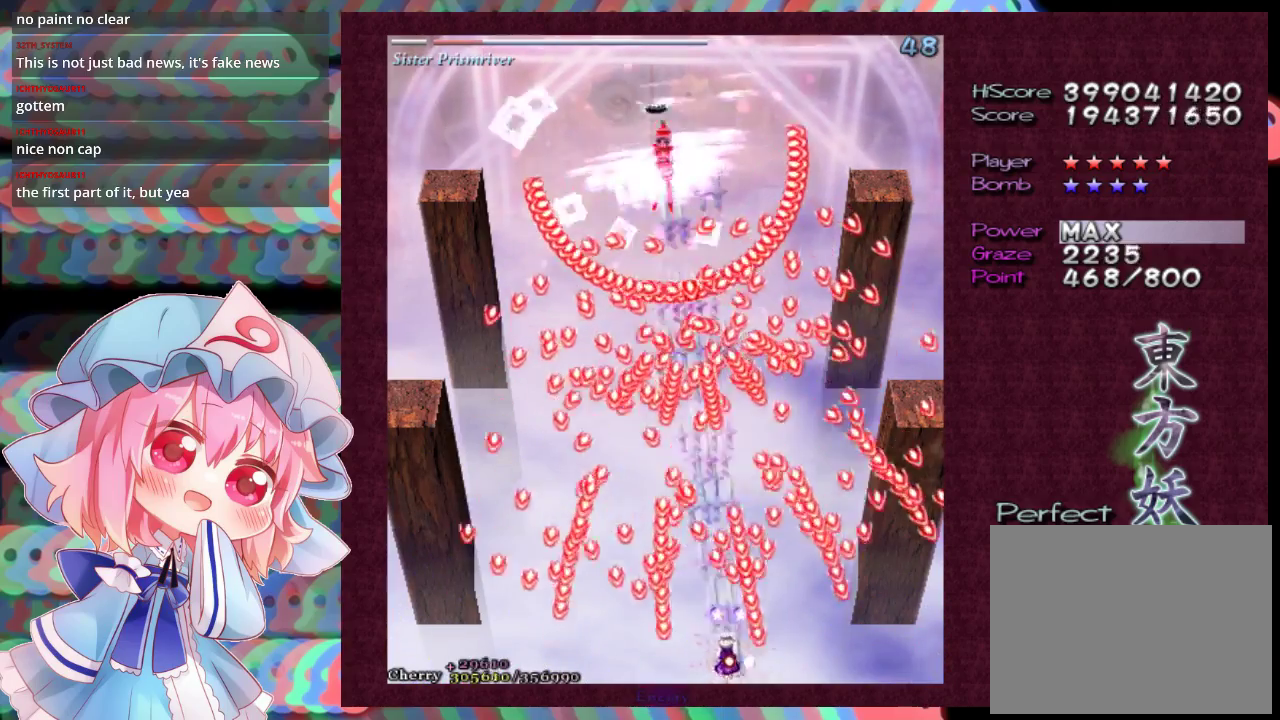
{"dt_ms": 500, "buttons": ["X", "L1"], "left_stick": "center", "events": []}
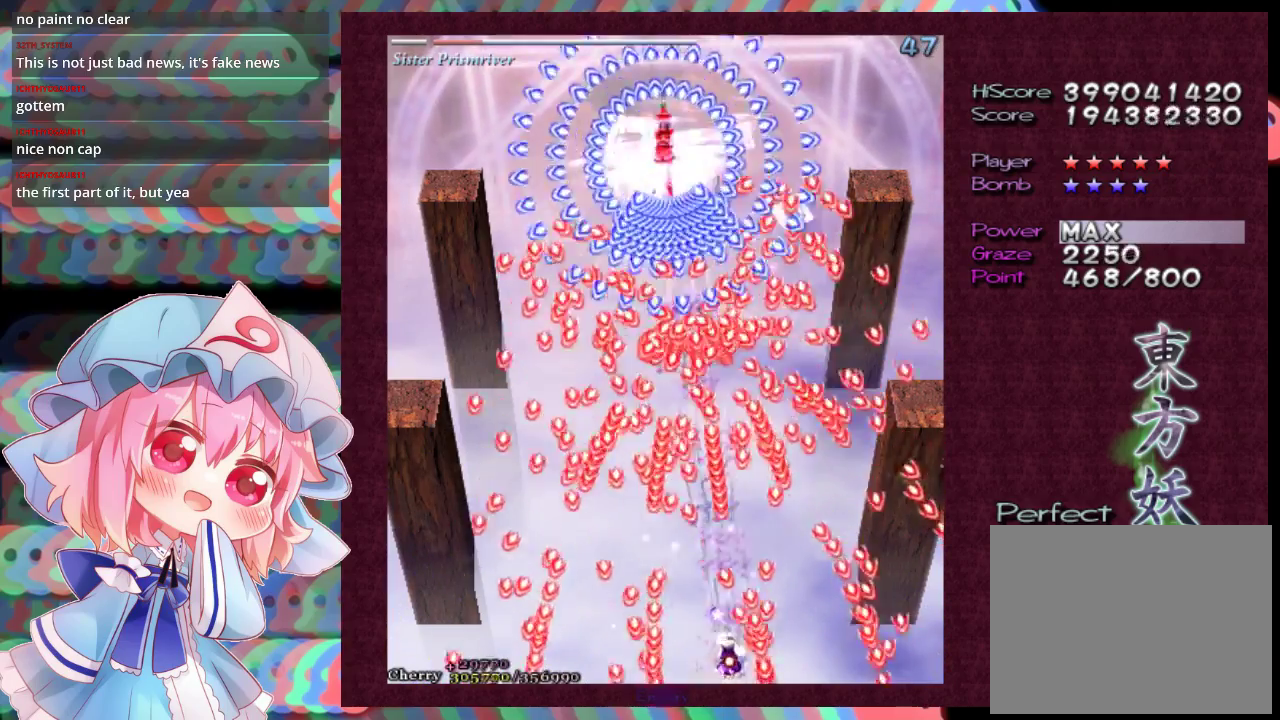
{"dt_ms": 500, "buttons": ["X", "L1"], "left_stick": "center", "events": [[67, "left_stick", "down-left"], [167, "left_stick", "center"], [333, "left_stick", "down-left"], [433, "left_stick", "center"]]}
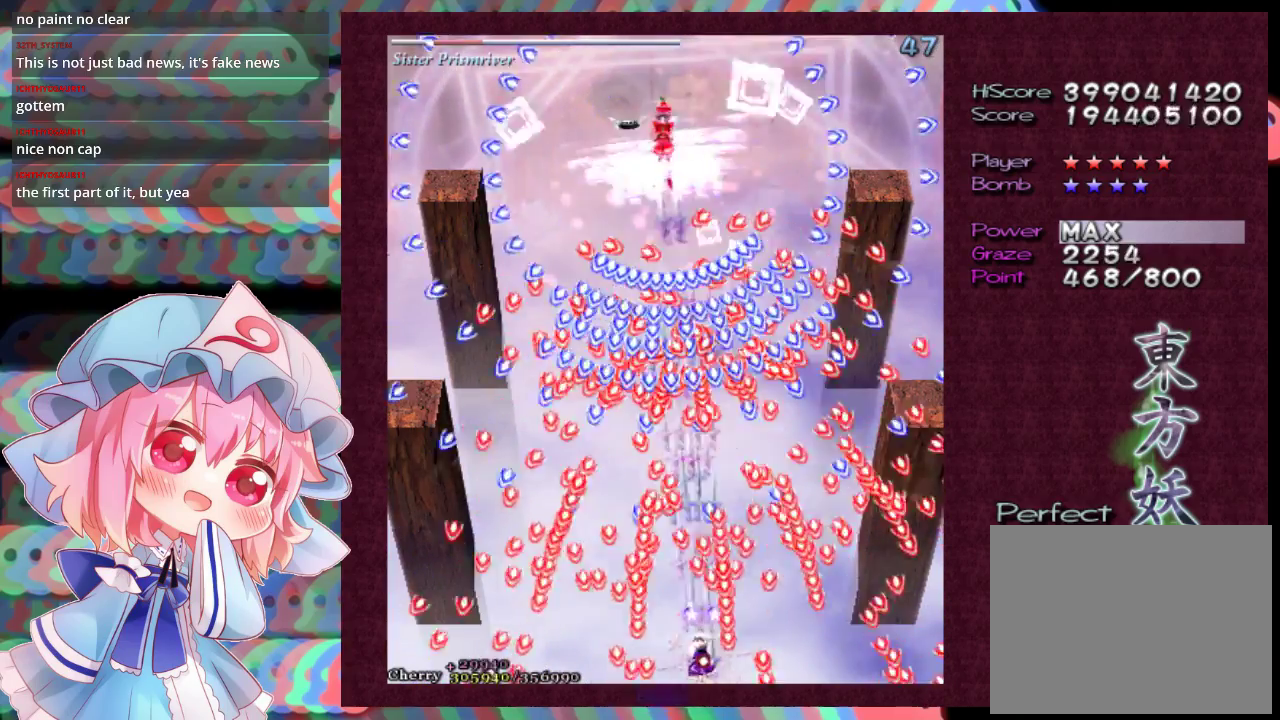
{"dt_ms": 500, "buttons": ["X", "L1"], "left_stick": "center", "events": [[300, "left_stick", "down-left"], [367, "left_stick", "center"]]}
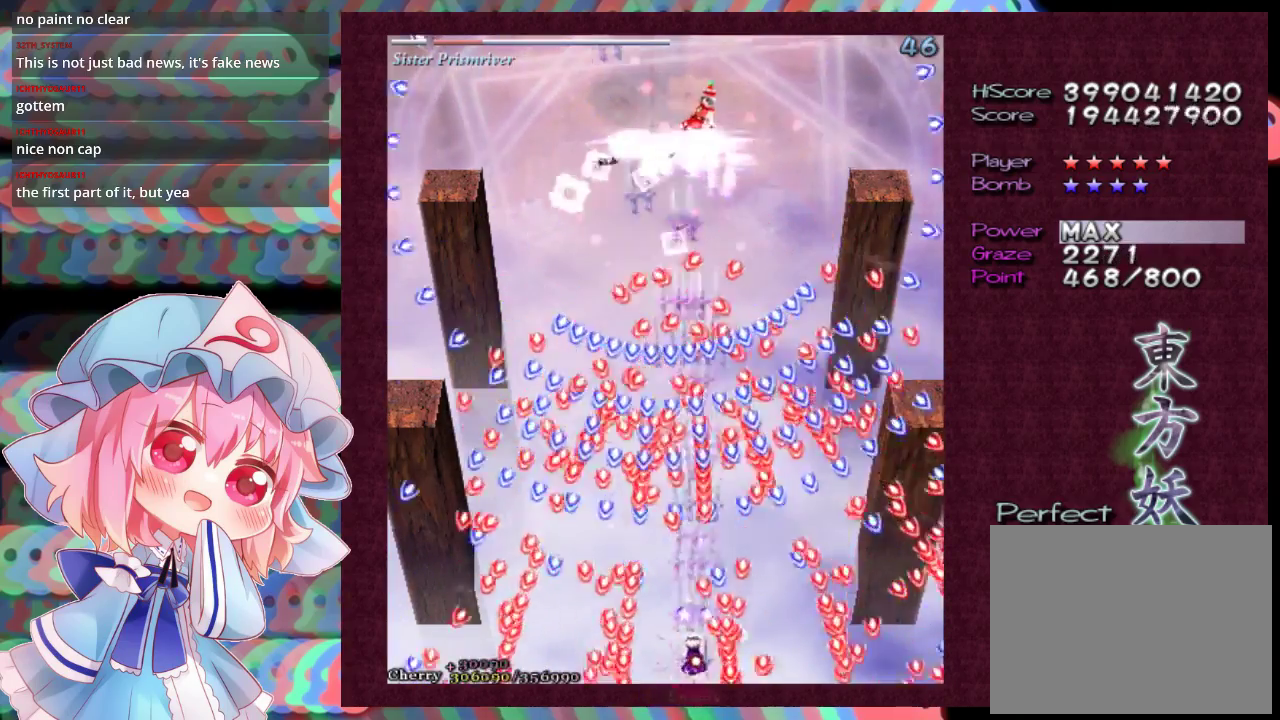
{"dt_ms": 500, "buttons": ["X", "L1"], "left_stick": "center", "events": []}
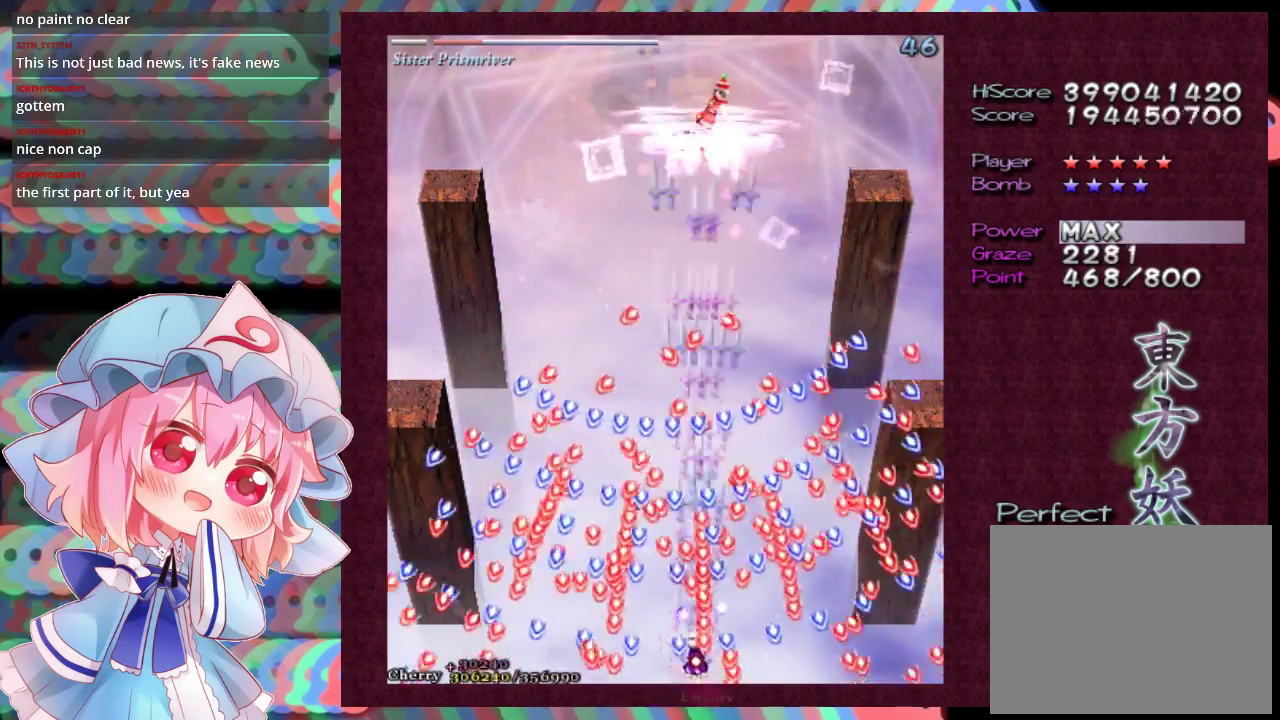
{"dt_ms": 500, "buttons": ["X", "L1"], "left_stick": "center", "events": [[133, "left_stick", "left"], [267, "left_stick", "down-left"], [367, "left_stick", "center"]]}
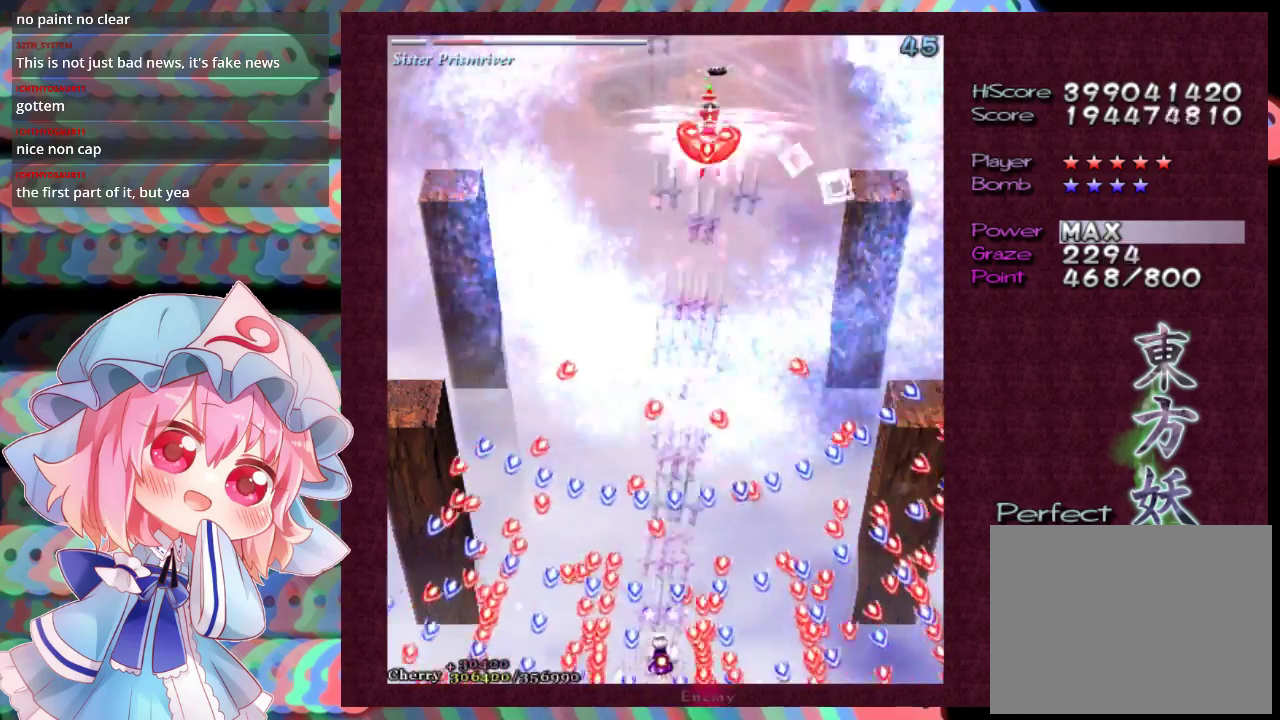
{"dt_ms": 500, "buttons": ["X", "L1"], "left_stick": "center", "events": []}
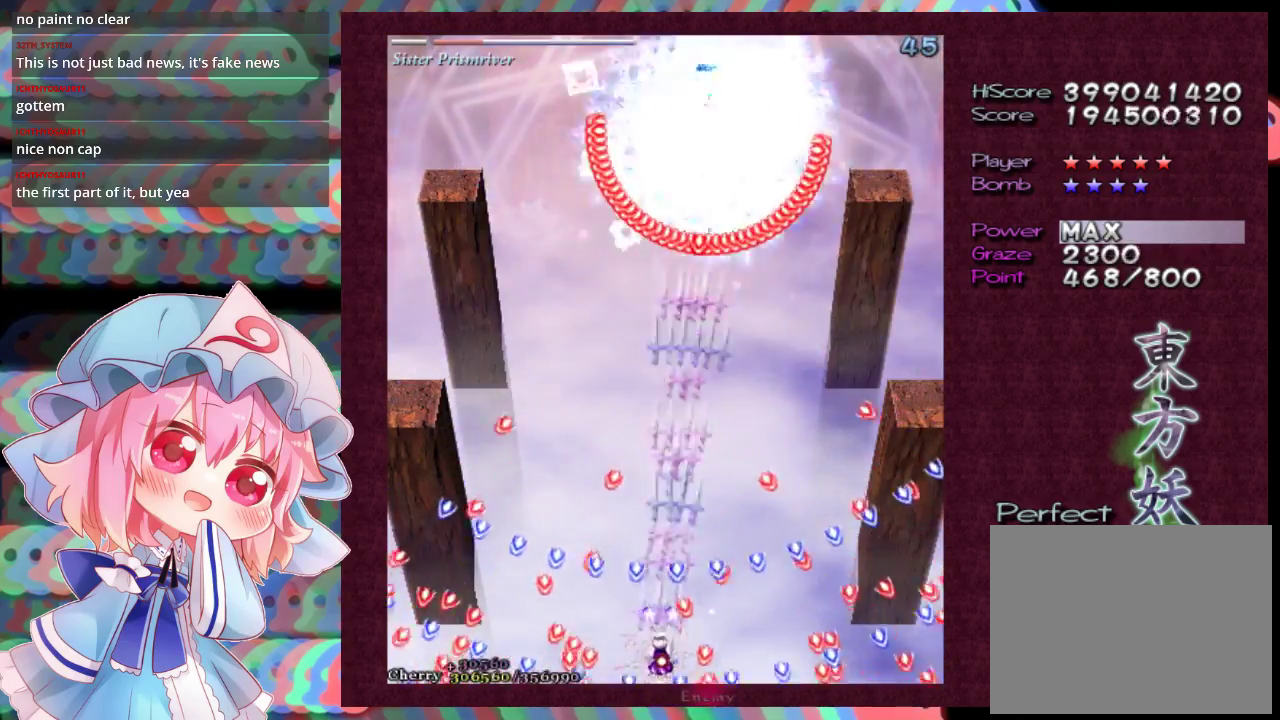
{"dt_ms": 500, "buttons": ["X", "L1"], "left_stick": "center", "events": [[167, "left_stick", "up"], [233, "left_stick", "center"], [333, "left_stick", "up"], [400, "left_stick", "center"]]}
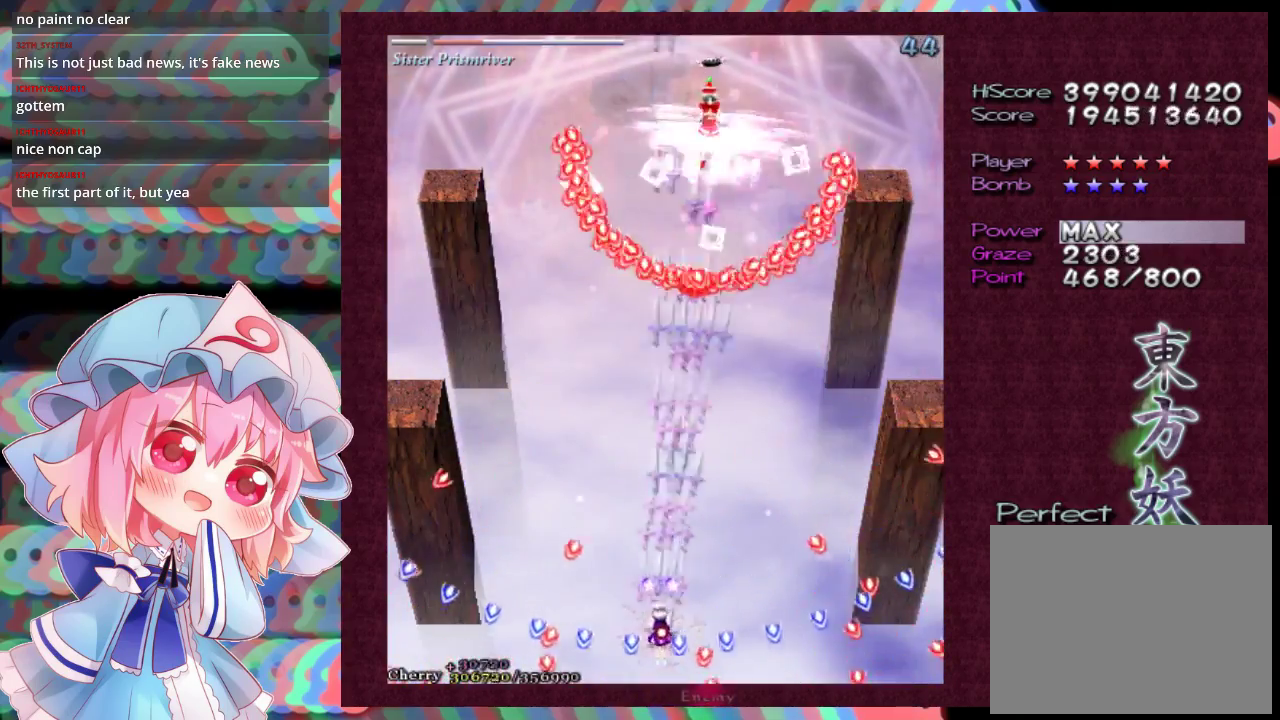
{"dt_ms": 500, "buttons": ["X", "L1"], "left_stick": "center", "events": []}
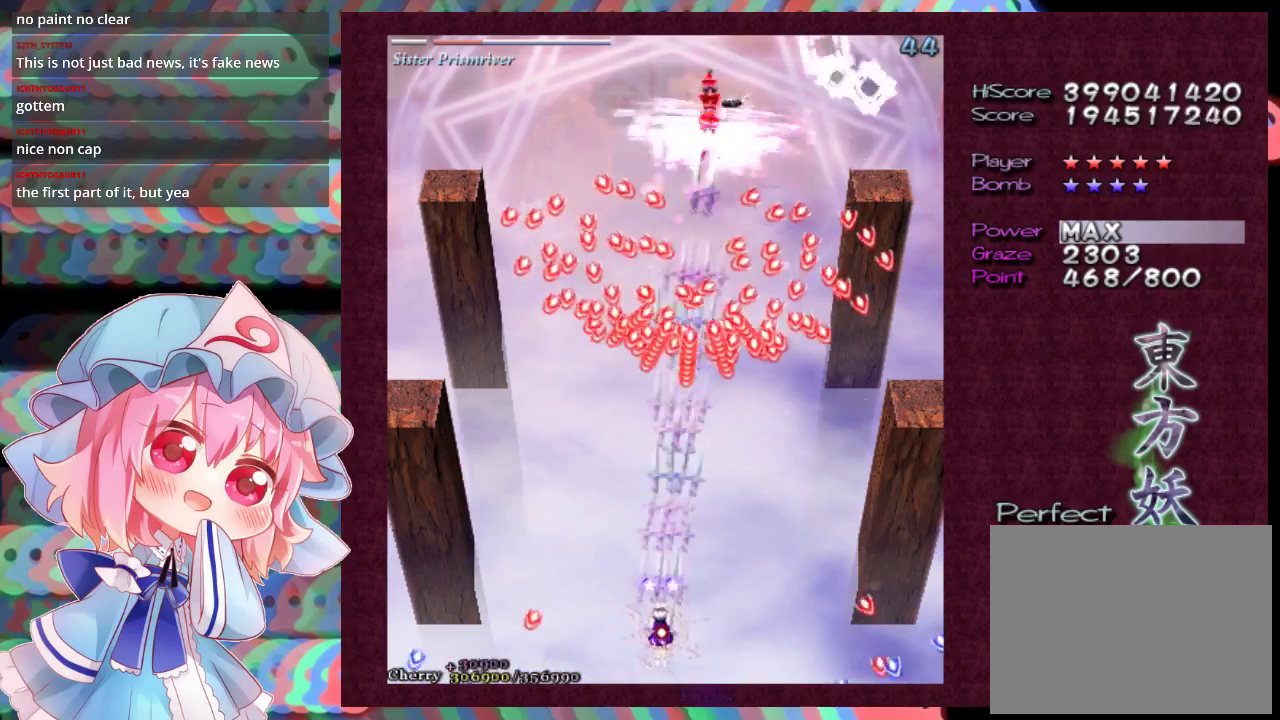
{"dt_ms": 500, "buttons": ["X", "L1"], "left_stick": "center", "events": [[33, "left_stick", "down"], [167, "left_stick", "center"], [300, "left_stick", "down"], [433, "left_stick", "center"]]}
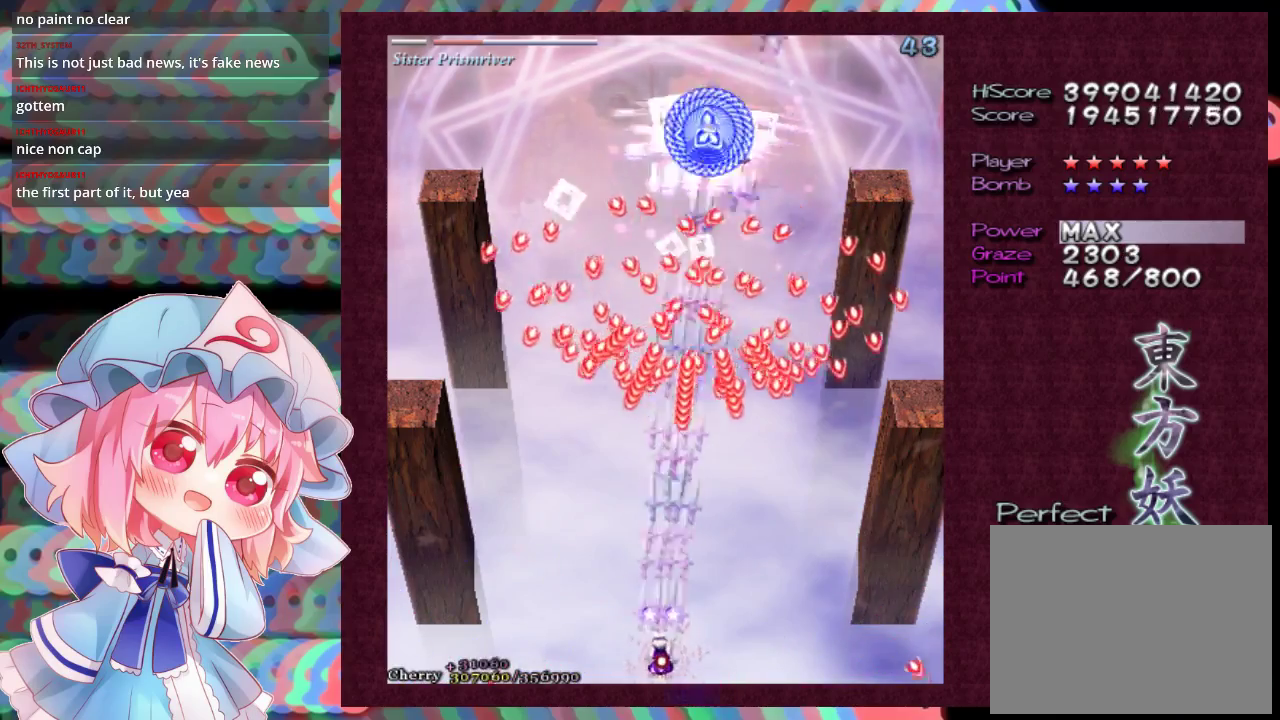
{"dt_ms": 700, "buttons": ["X", "L1"], "left_stick": "center", "events": [[500, "left_stick", "down-right"], [633, "left_stick", "center"]]}
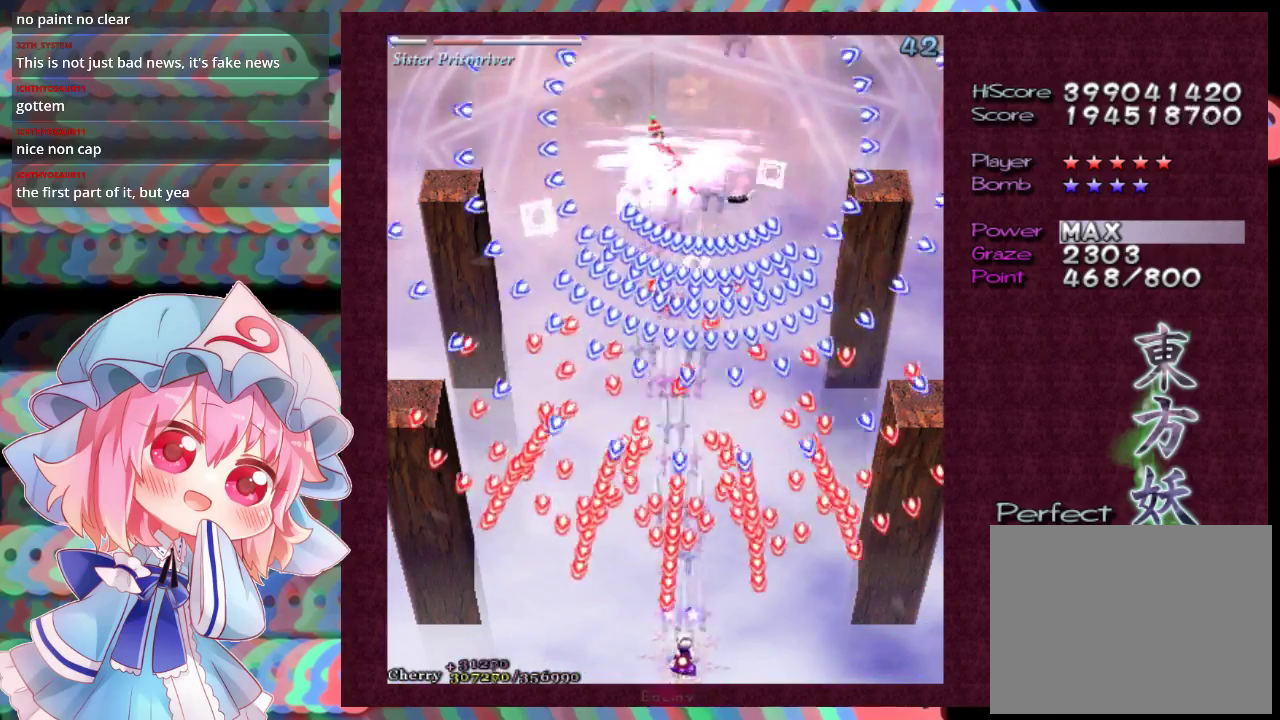
{"dt_ms": 300, "buttons": ["X", "L1"], "left_stick": "down-right", "events": [[233, "left_stick", "down-right"]]}
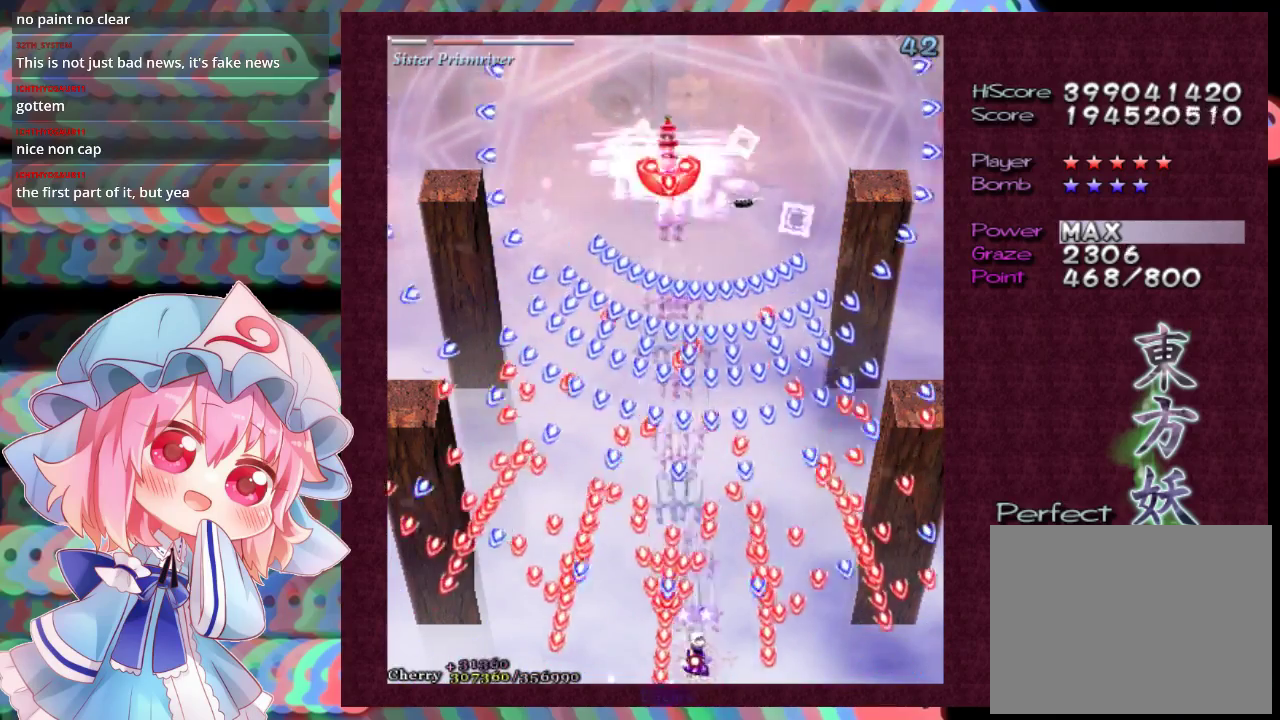
{"dt_ms": 500, "buttons": ["X", "L1"], "left_stick": "center", "events": [[33, "left_stick", "center"]]}
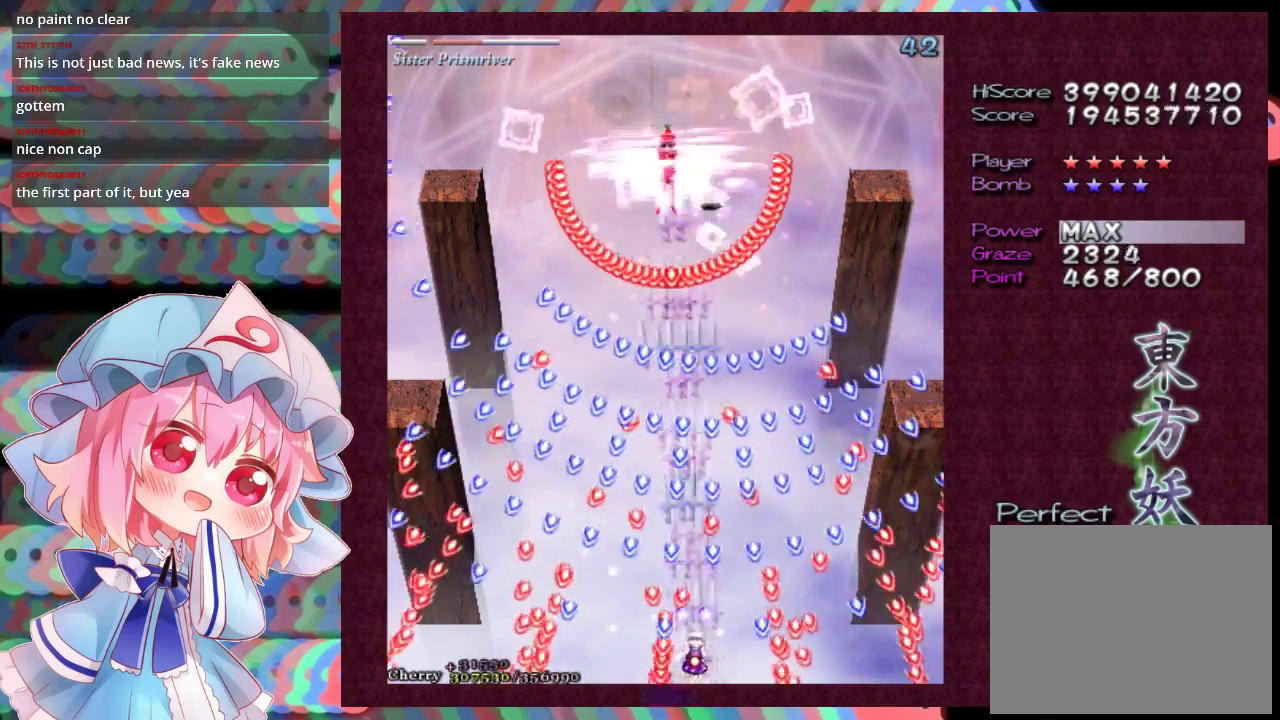
{"dt_ms": 600, "buttons": ["X", "L1"], "left_stick": "down-right", "events": [[467, "left_stick", "down-right"]]}
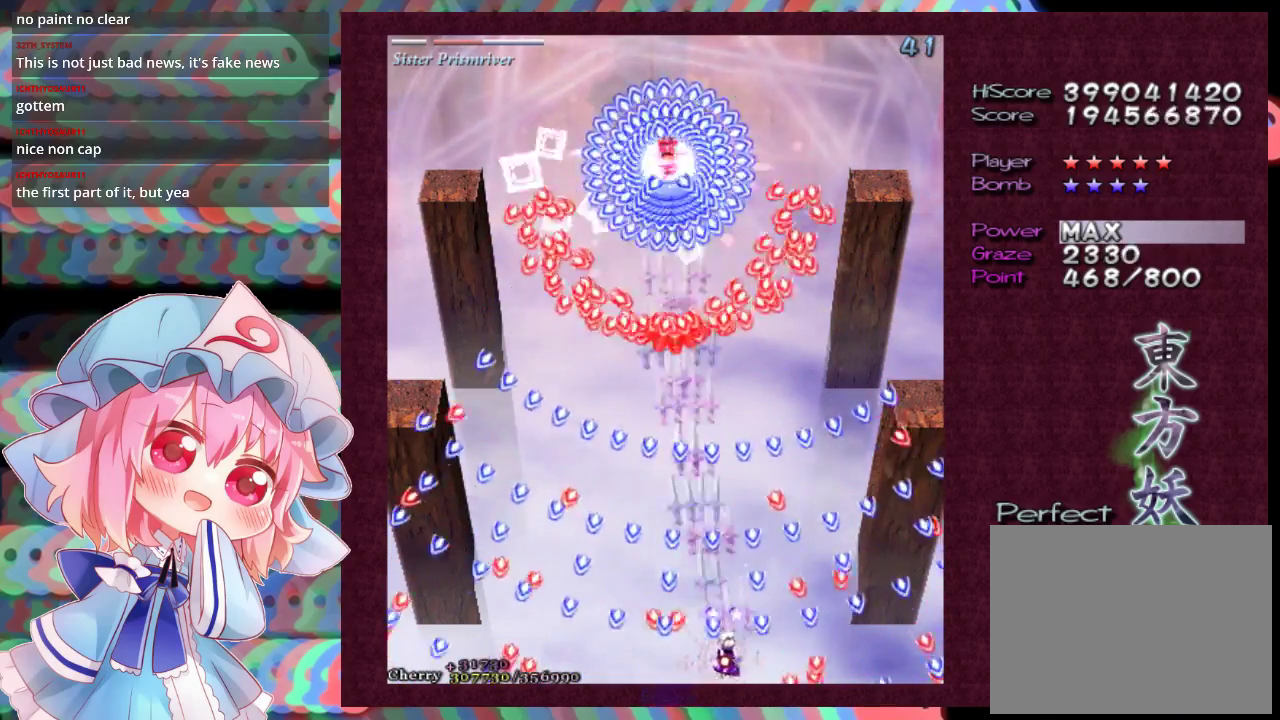
{"dt_ms": 100, "buttons": ["X", "L1"], "left_stick": "center", "events": [[67, "left_stick", "center"]]}
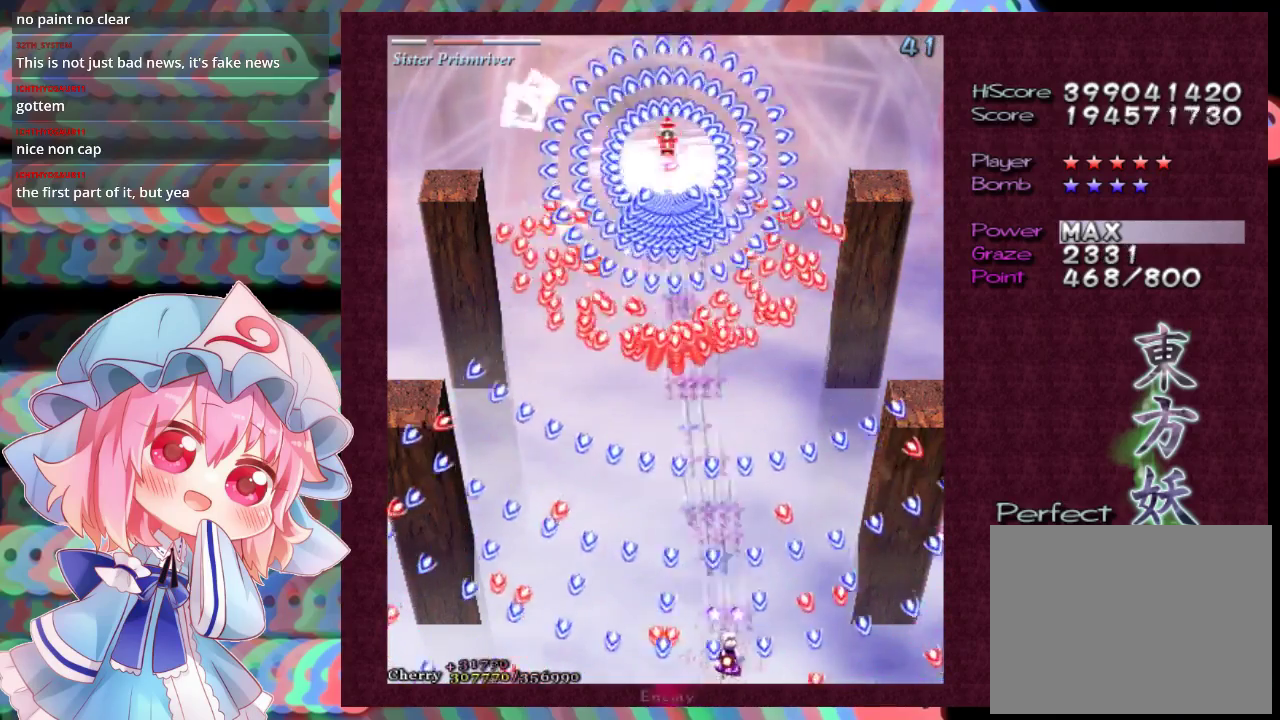
{"dt_ms": 300, "buttons": ["X", "L1"], "left_stick": "center", "events": []}
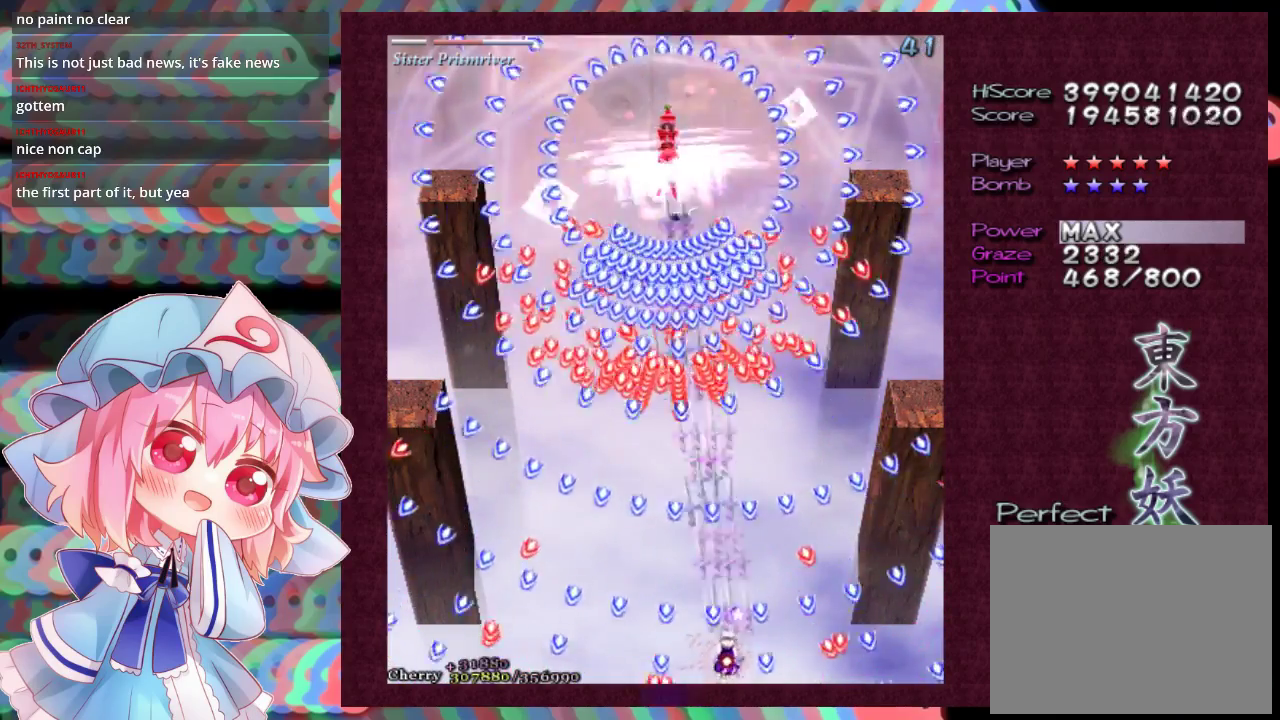
{"dt_ms": 500, "buttons": ["X", "L1"], "left_stick": "down-right", "events": [[467, "left_stick", "down-right"]]}
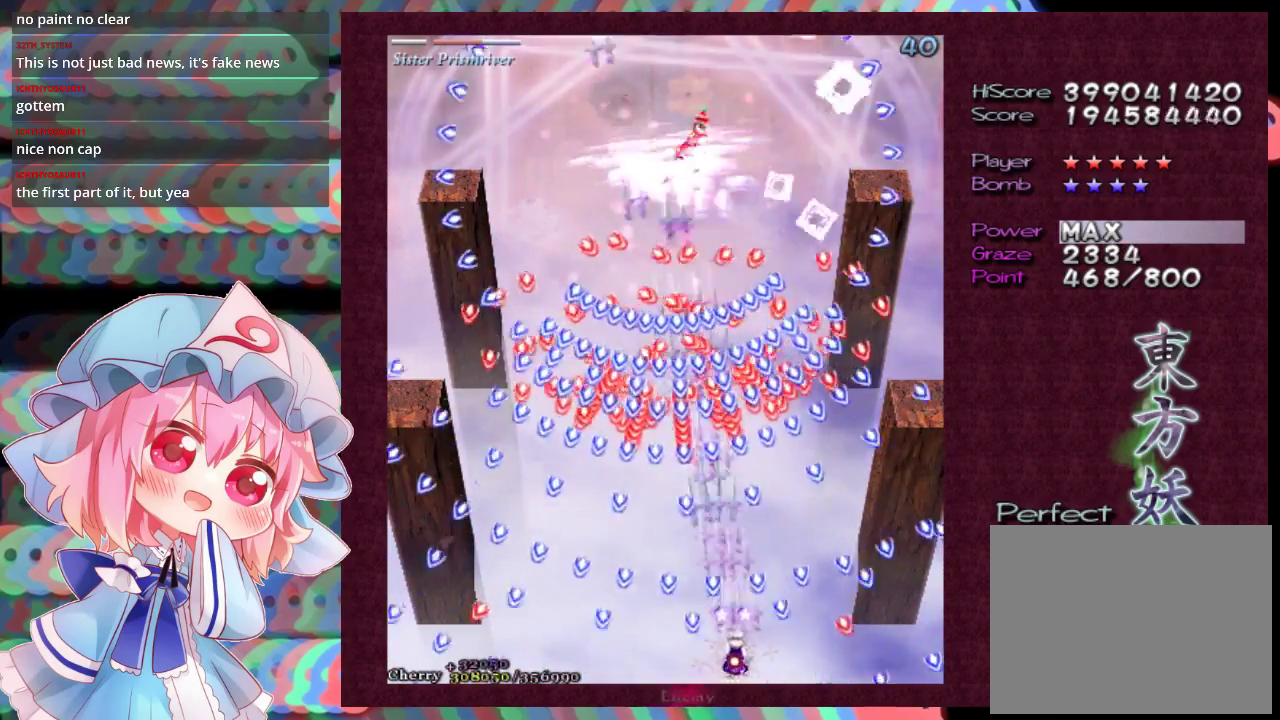
{"dt_ms": 700, "buttons": ["X", "L1"], "left_stick": "down-right", "events": [[33, "left_stick", "center"], [633, "left_stick", "down-right"]]}
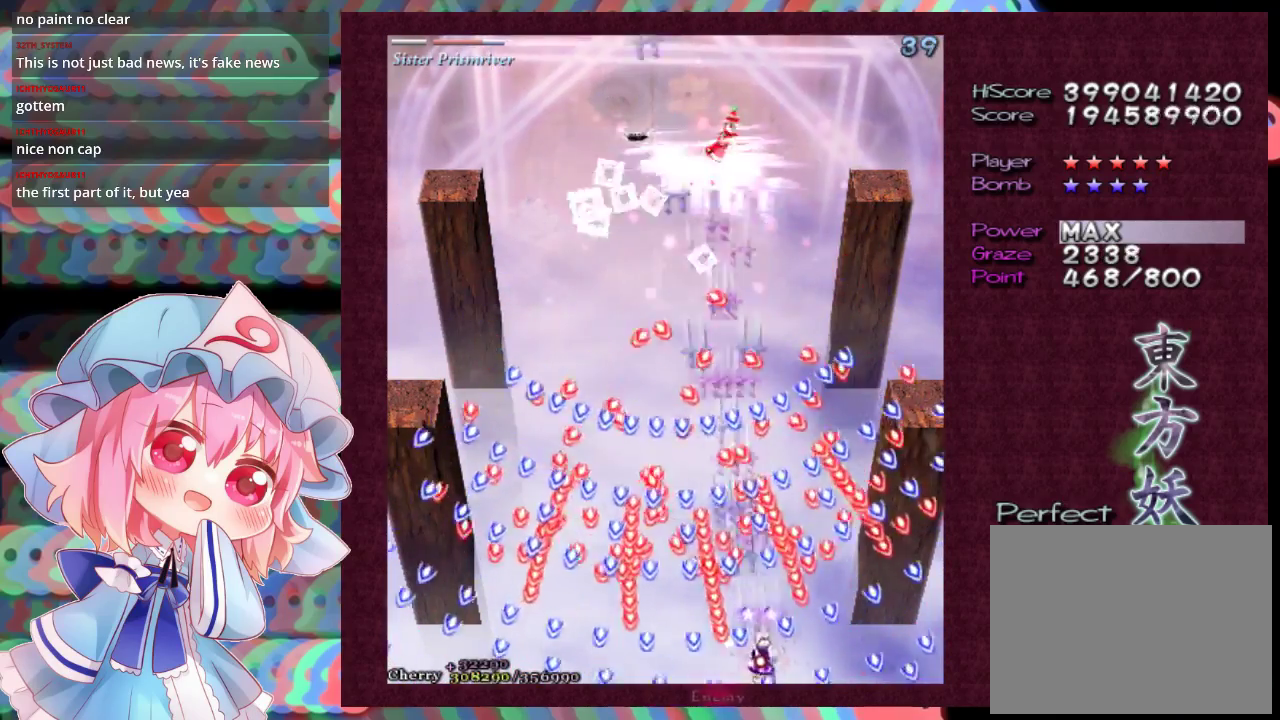
{"dt_ms": 300, "buttons": ["X", "L1"], "left_stick": "center"}